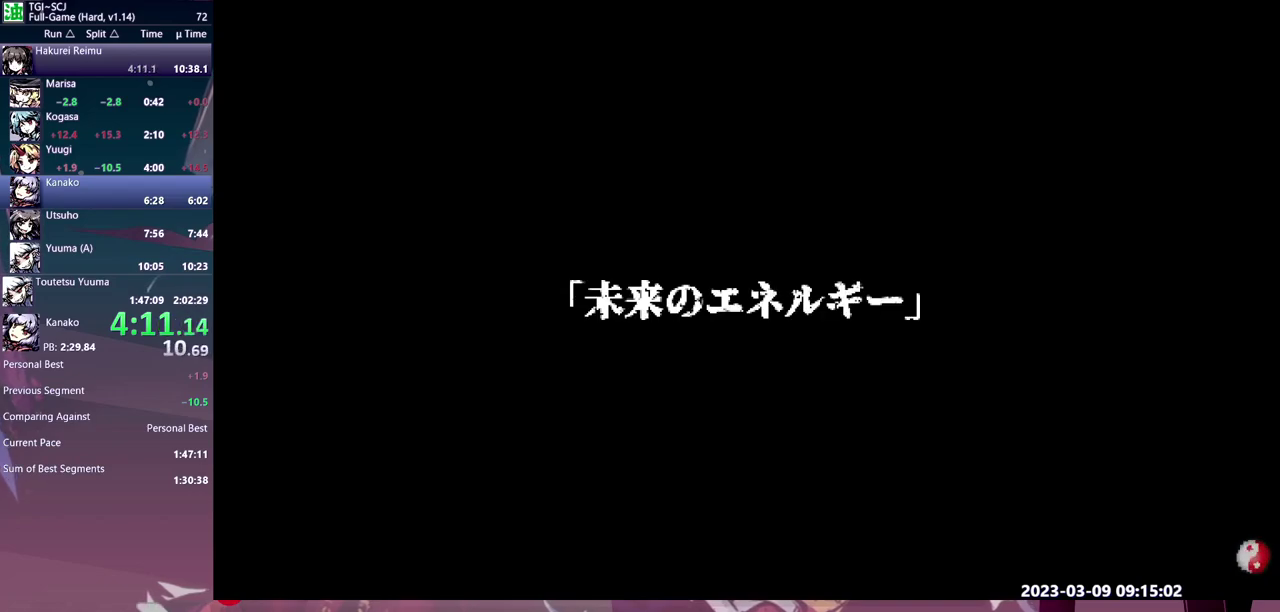
Gameplay with a controller (Xbox layout); each line is a JSON object with the inputs held at the frame after it. "events" lists button and stick changes between this image and that frame as [ms after this image, input, new state], when the widget could be followed in between. Not read: B L1 L2 L3 R1 R2 R3.
{"buttons": ["DPAD_RIGHT"], "events": []}
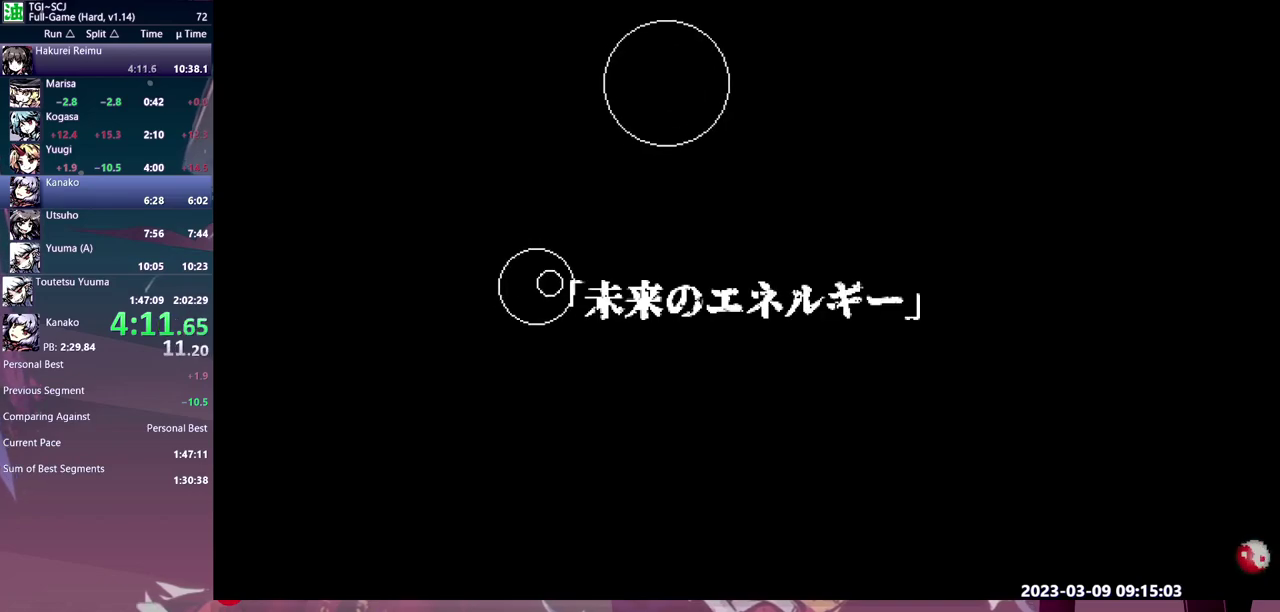
{"buttons": ["DPAD_RIGHT"], "events": []}
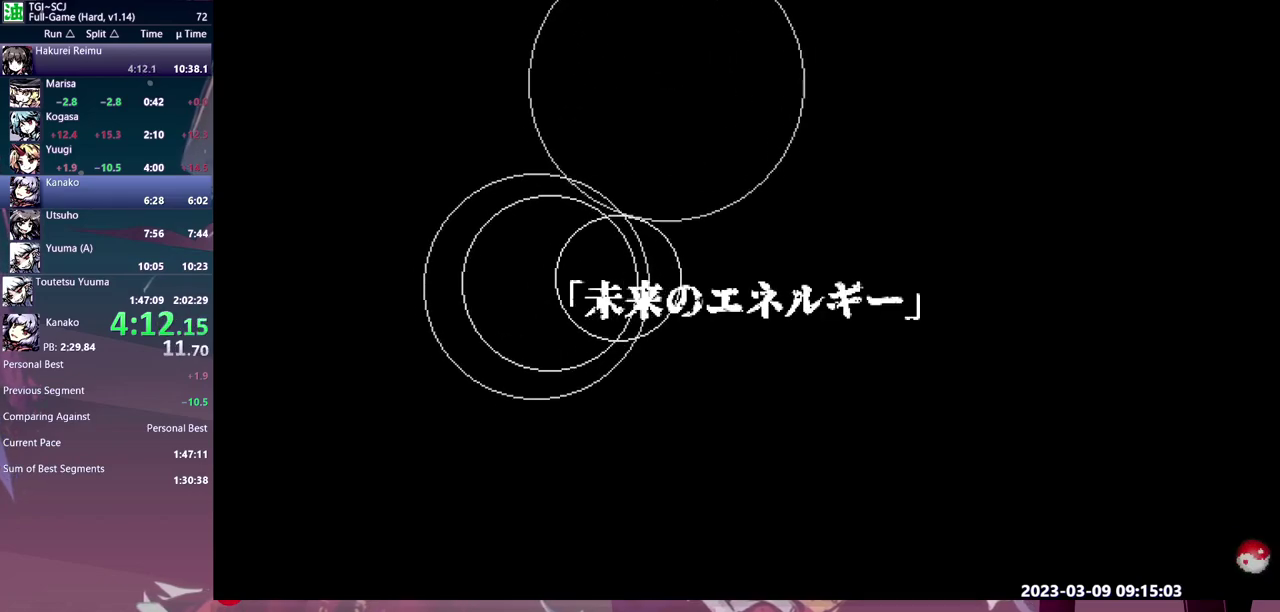
{"buttons": ["DPAD_RIGHT"], "events": []}
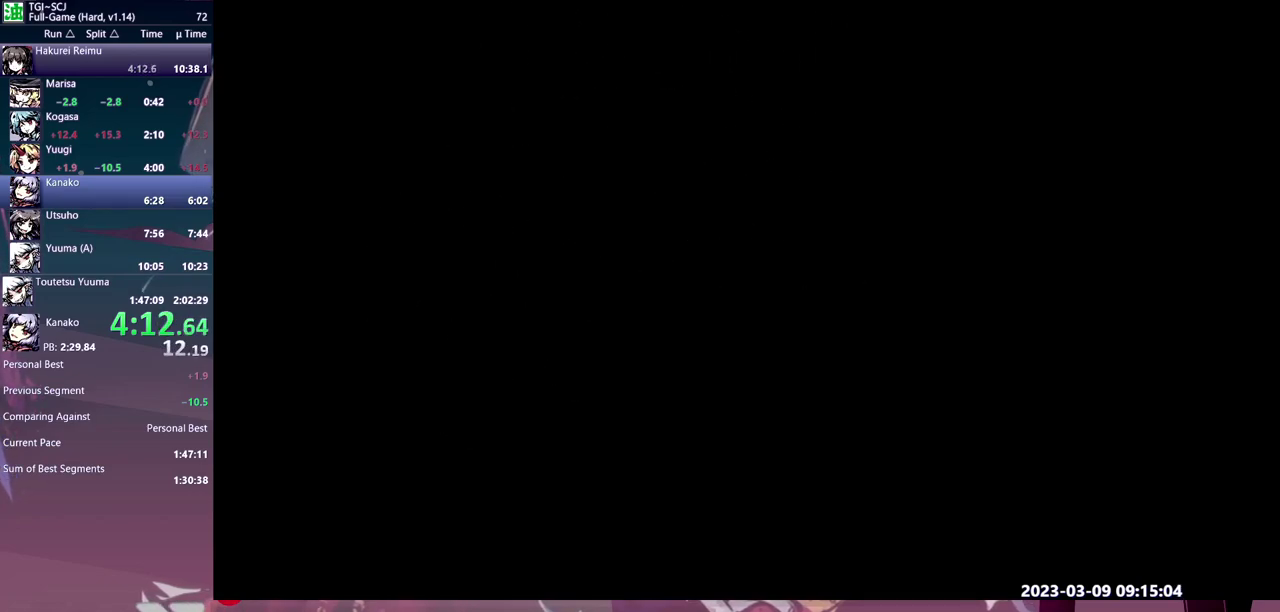
{"buttons": ["DPAD_RIGHT"], "events": []}
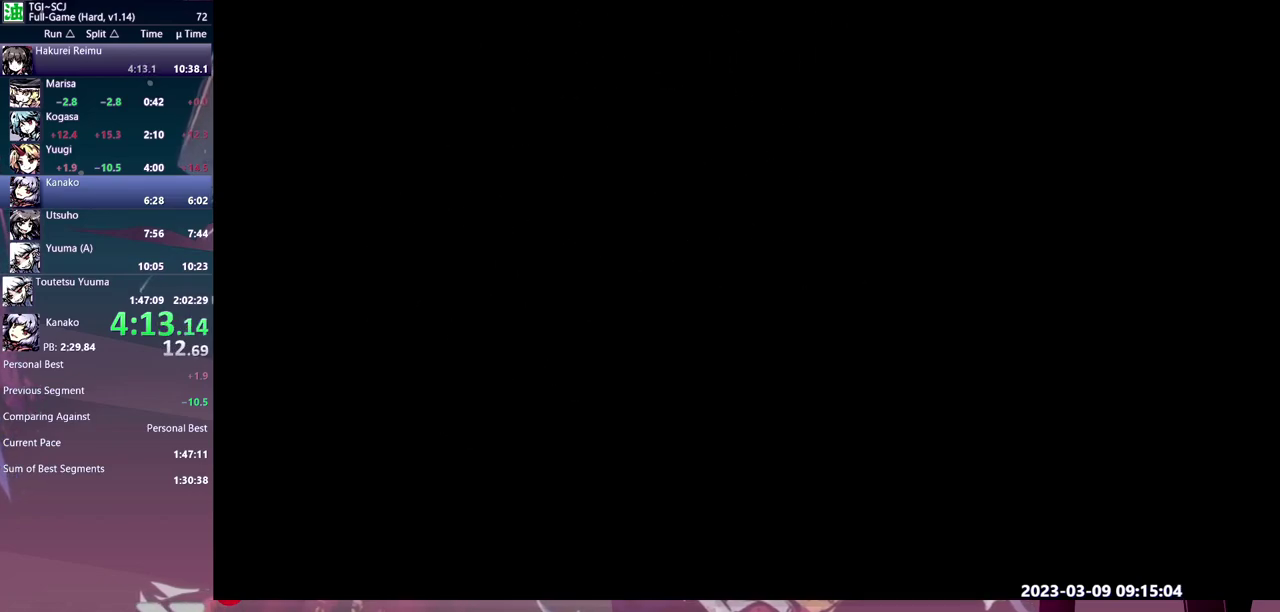
{"buttons": ["DPAD_RIGHT"], "events": []}
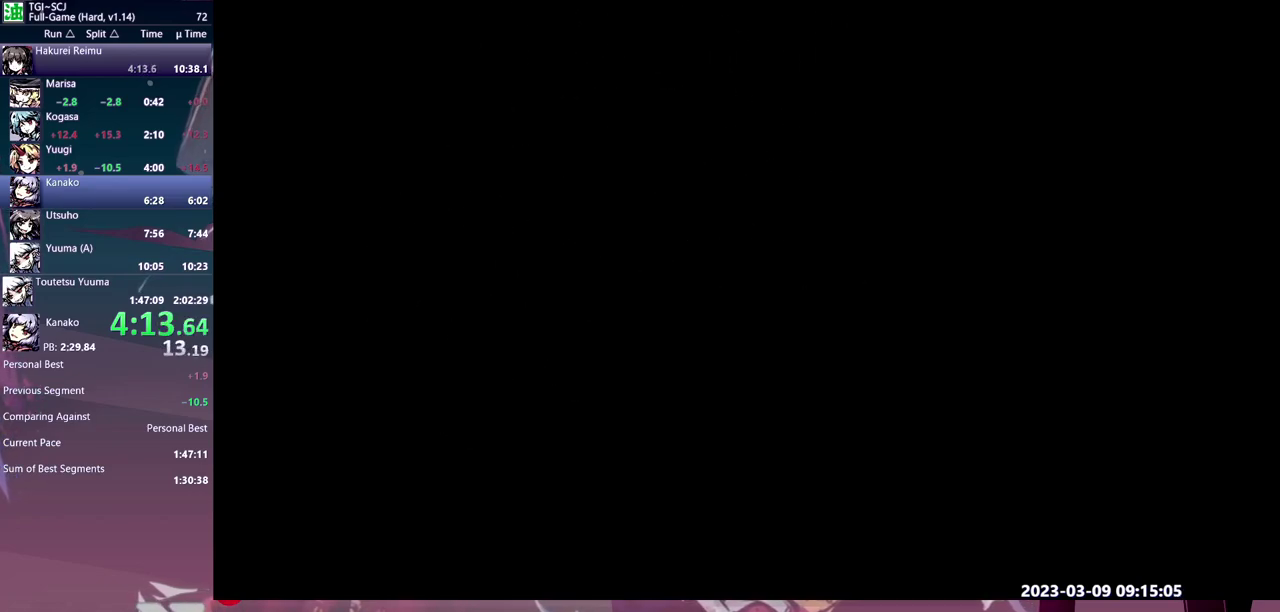
{"buttons": ["DPAD_RIGHT"], "events": []}
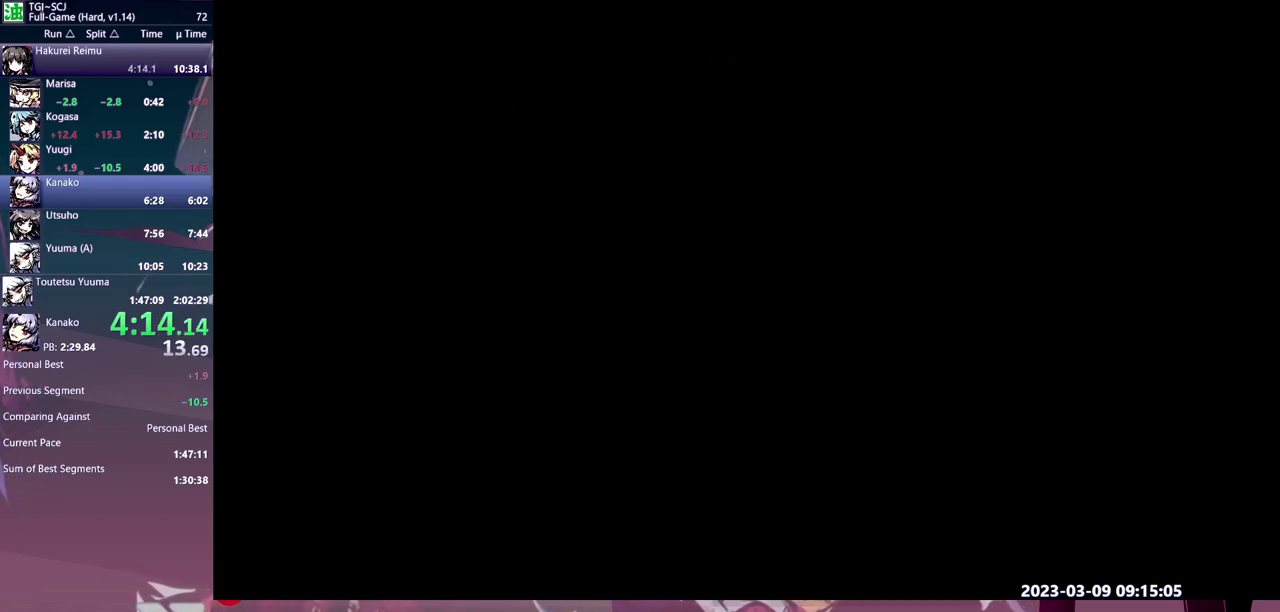
{"buttons": ["DPAD_RIGHT"], "events": []}
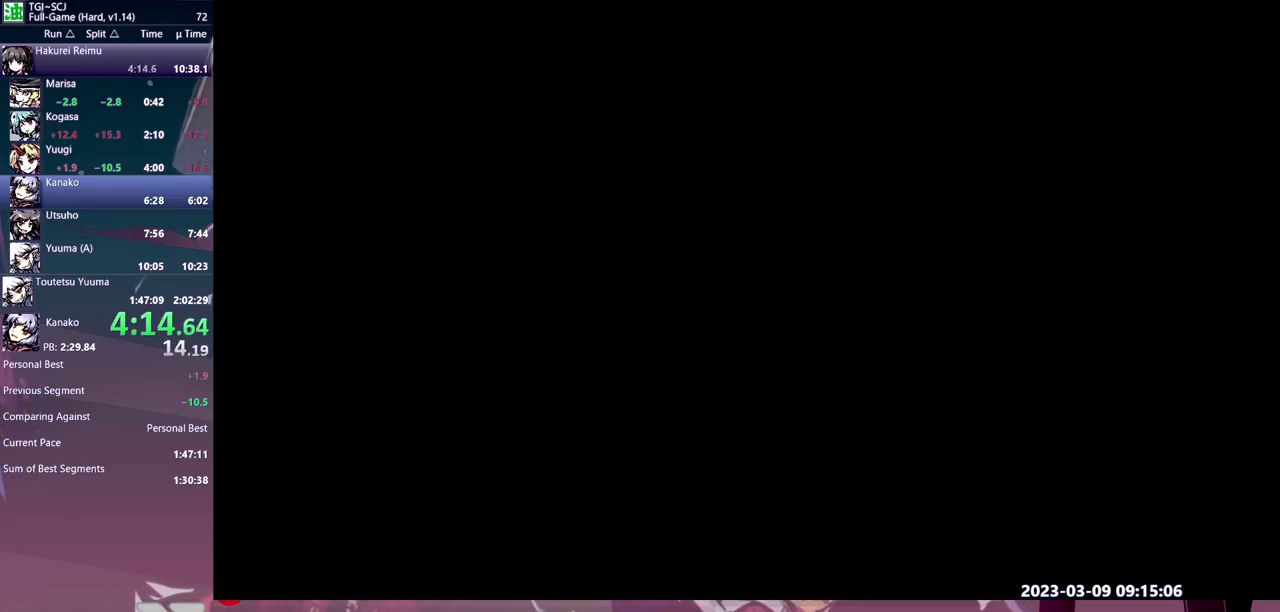
{"buttons": ["DPAD_RIGHT"], "events": []}
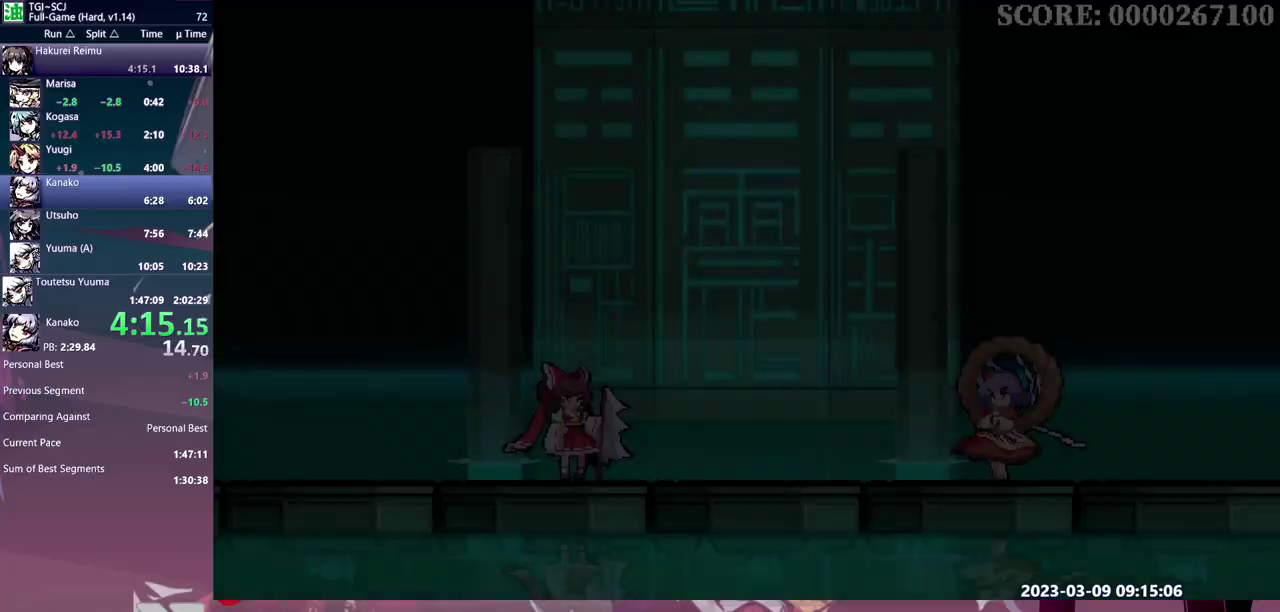
{"buttons": ["DPAD_RIGHT"], "events": []}
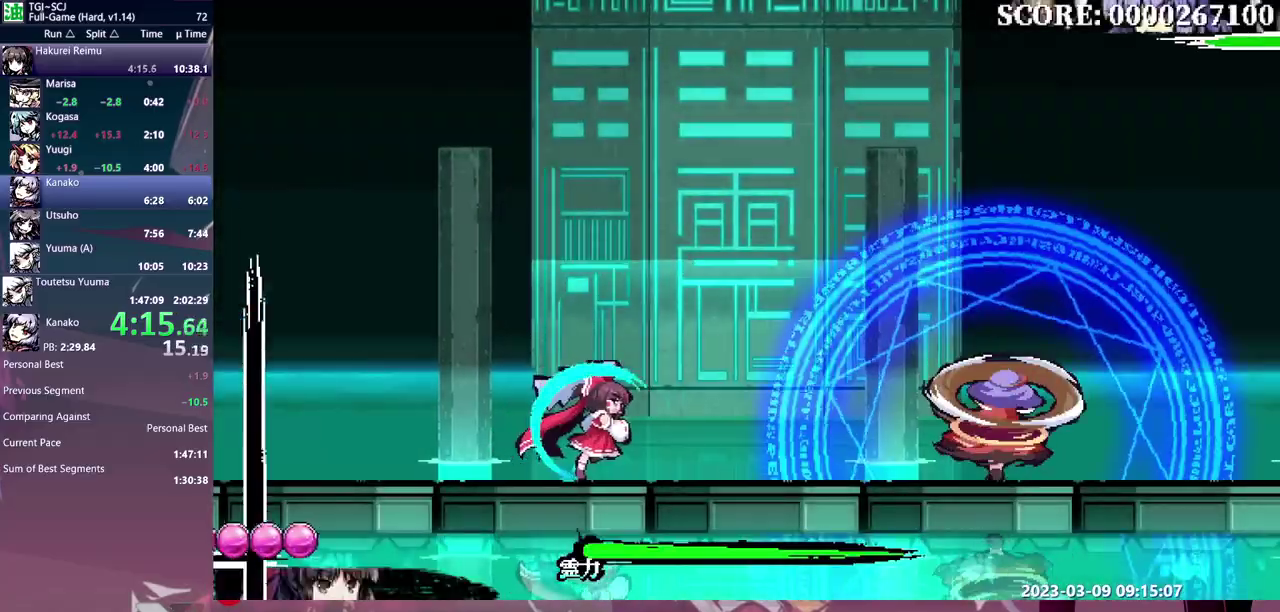
{"buttons": ["Y", "DPAD_UP"], "events": [[100, "Y", "down"], [217, "Y", "up"], [333, "DPAD_RIGHT", "up"], [350, "DPAD_UP", "down"], [367, "Y", "down"]]}
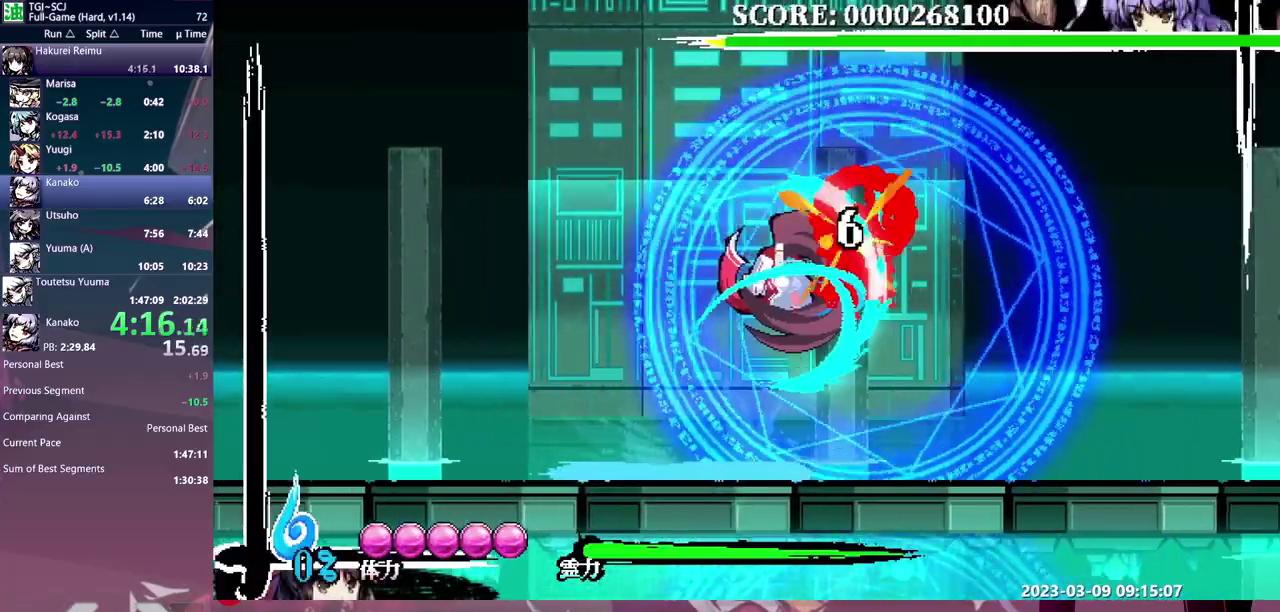
{"buttons": [], "events": [[100, "Y", "up"], [117, "DPAD_UP", "up"]]}
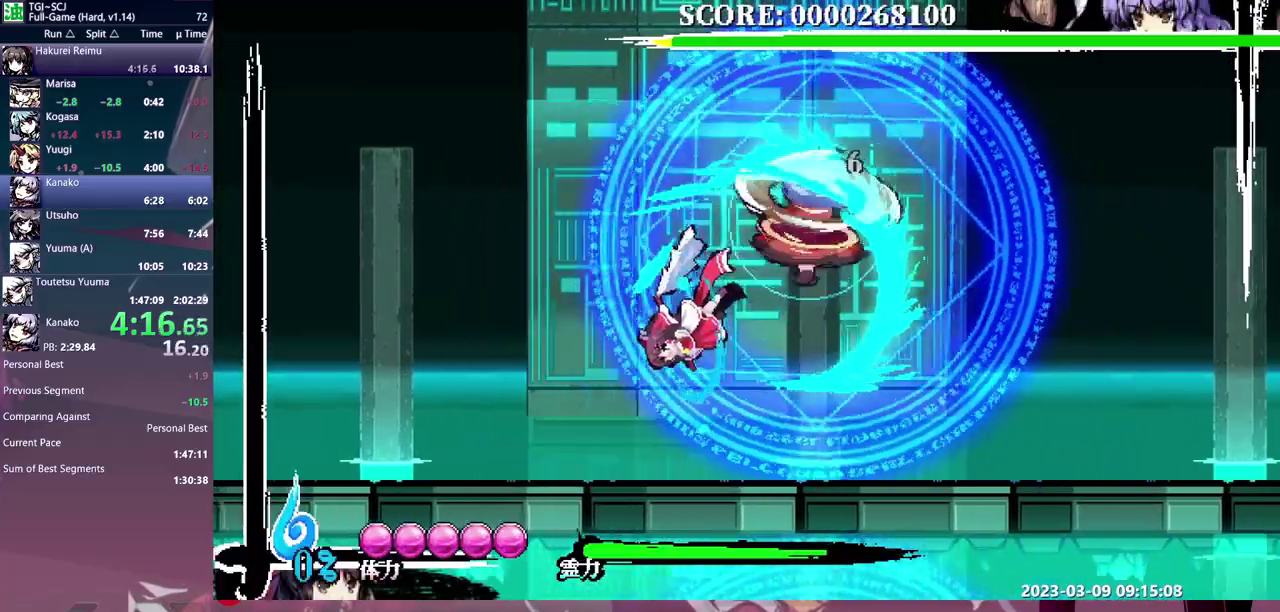
{"buttons": [], "events": [[50, "Y", "down"], [133, "Y", "up"], [183, "Y", "down"], [250, "Y", "up"]]}
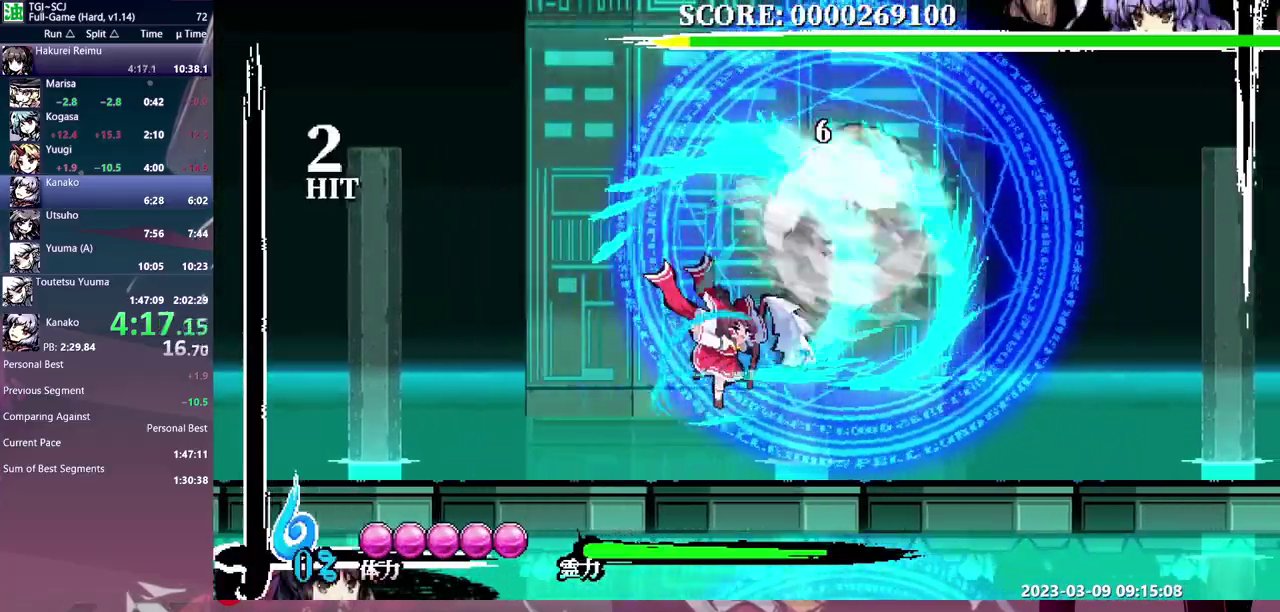
{"buttons": ["DPAD_UP"], "events": [[183, "DPAD_UP", "down"], [267, "Y", "down"], [350, "Y", "up"], [417, "Y", "down"], [500, "Y", "up"]]}
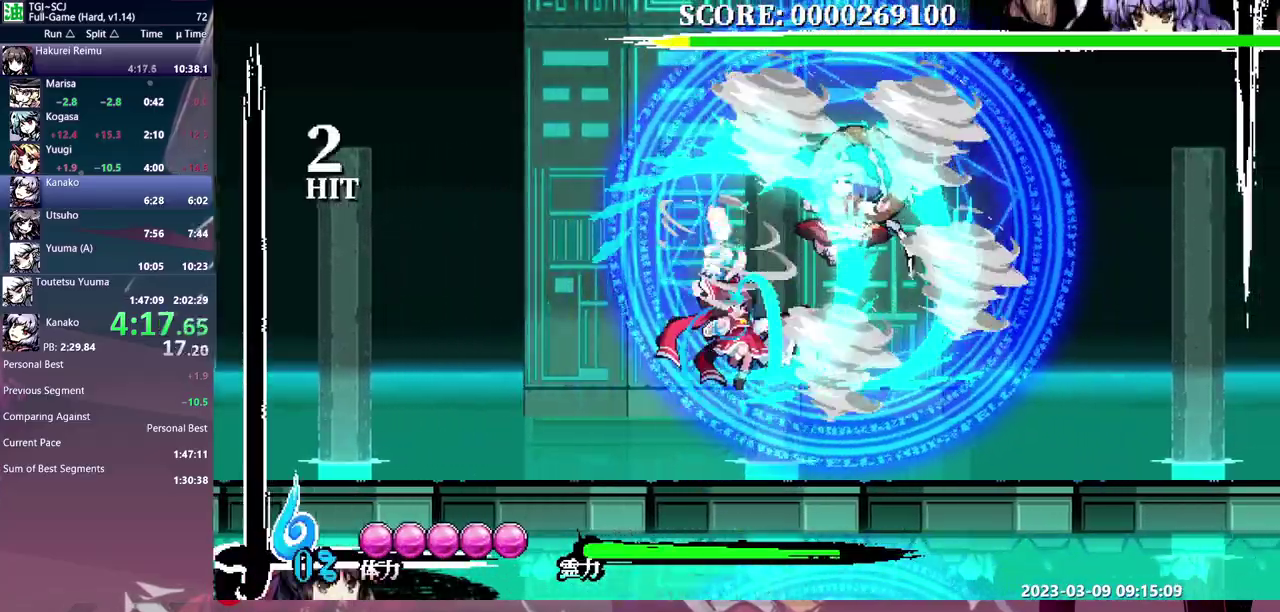
{"buttons": ["DPAD_DOWN"], "events": [[150, "DPAD_UP", "up"], [250, "DPAD_DOWN", "down"]]}
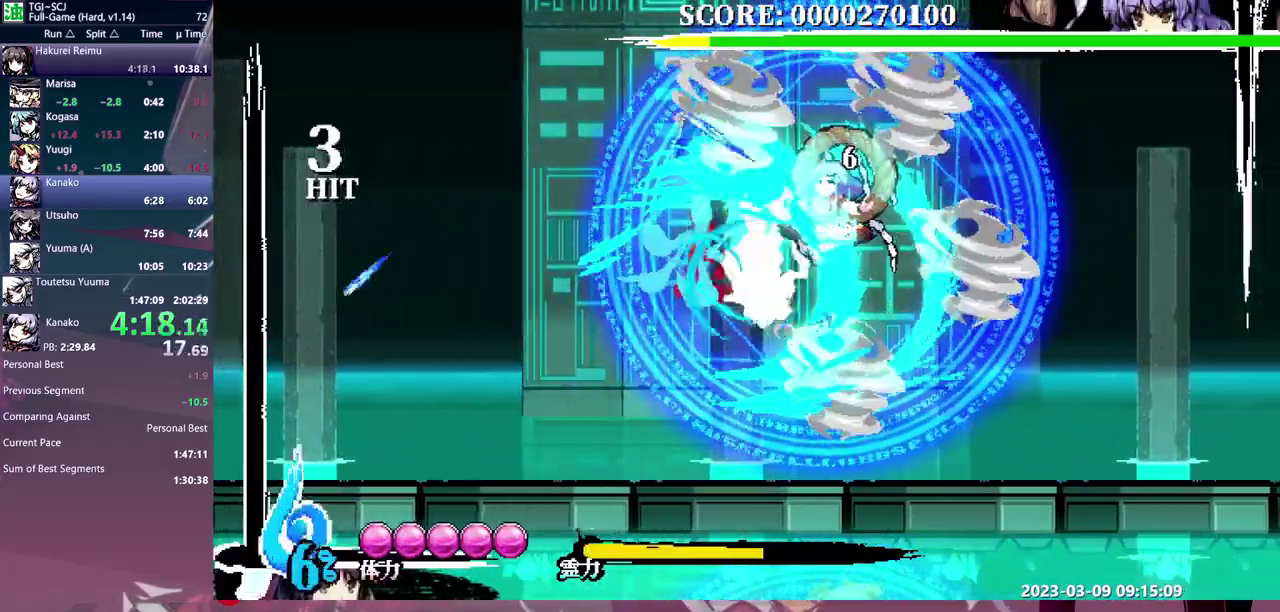
{"buttons": ["Y", "DPAD_UP"], "events": [[100, "DPAD_DOWN", "up"], [100, "DPAD_LEFT", "down"], [150, "DPAD_LEFT", "up"], [150, "DPAD_UP", "down"], [167, "Y", "down"], [383, "Y", "up"], [450, "Y", "down"]]}
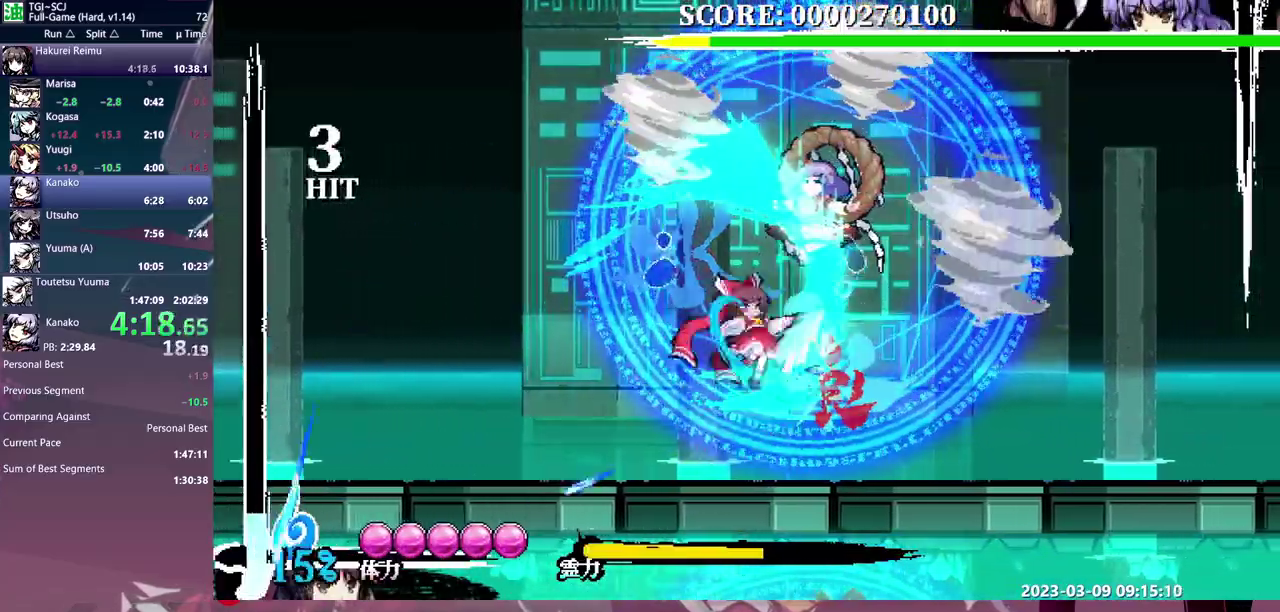
{"buttons": ["DPAD_DOWN"], "events": [[33, "Y", "up"], [367, "DPAD_UP", "up"], [450, "DPAD_DOWN", "down"]]}
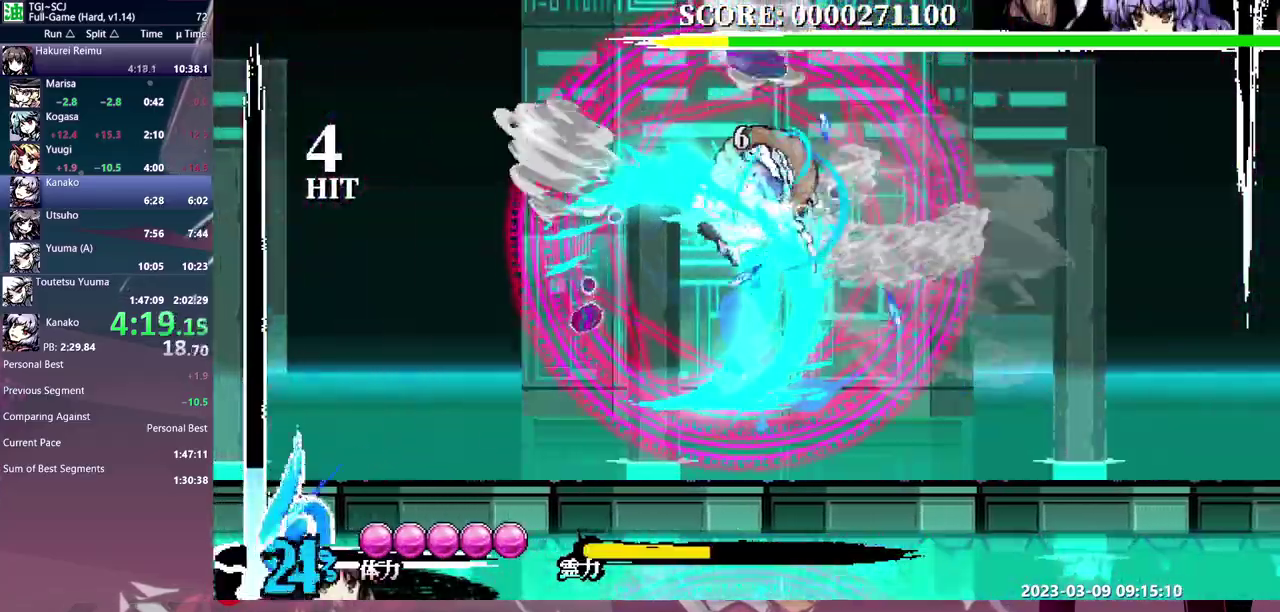
{"buttons": ["Y"], "events": [[100, "DPAD_DOWN", "up"], [150, "DPAD_UP", "down"], [217, "Y", "down"], [300, "Y", "up"], [317, "DPAD_UP", "up"], [367, "Y", "down"], [433, "Y", "up"], [500, "Y", "down"]]}
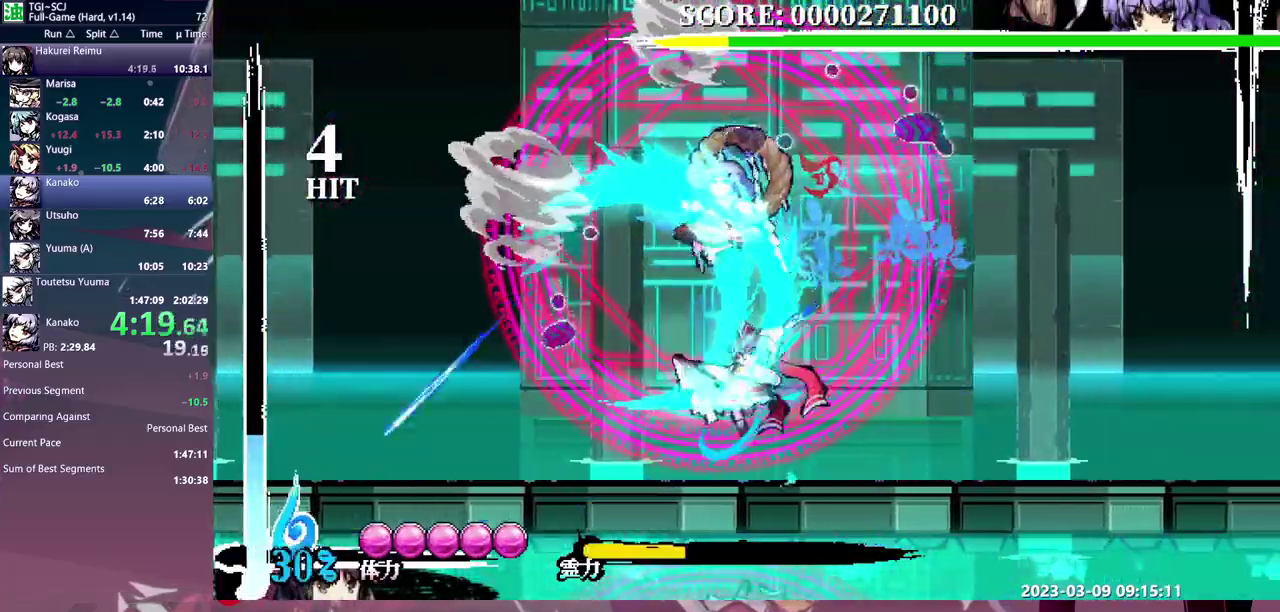
{"buttons": [], "events": [[100, "Y", "up"]]}
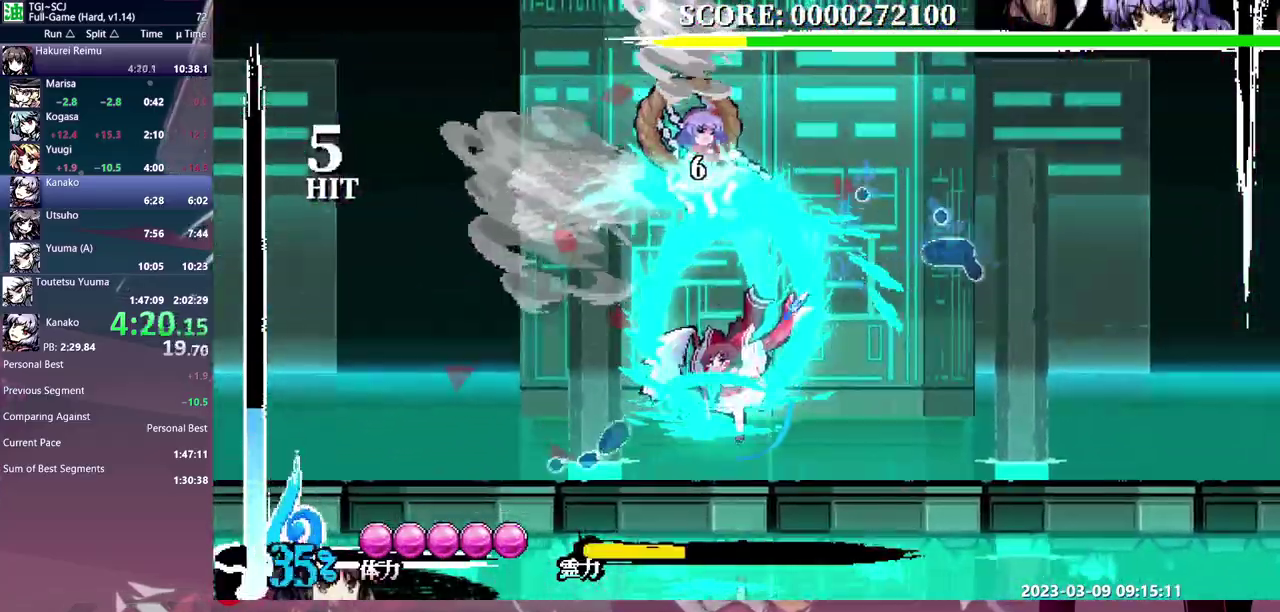
{"buttons": ["Y"], "events": [[250, "Y", "down"]]}
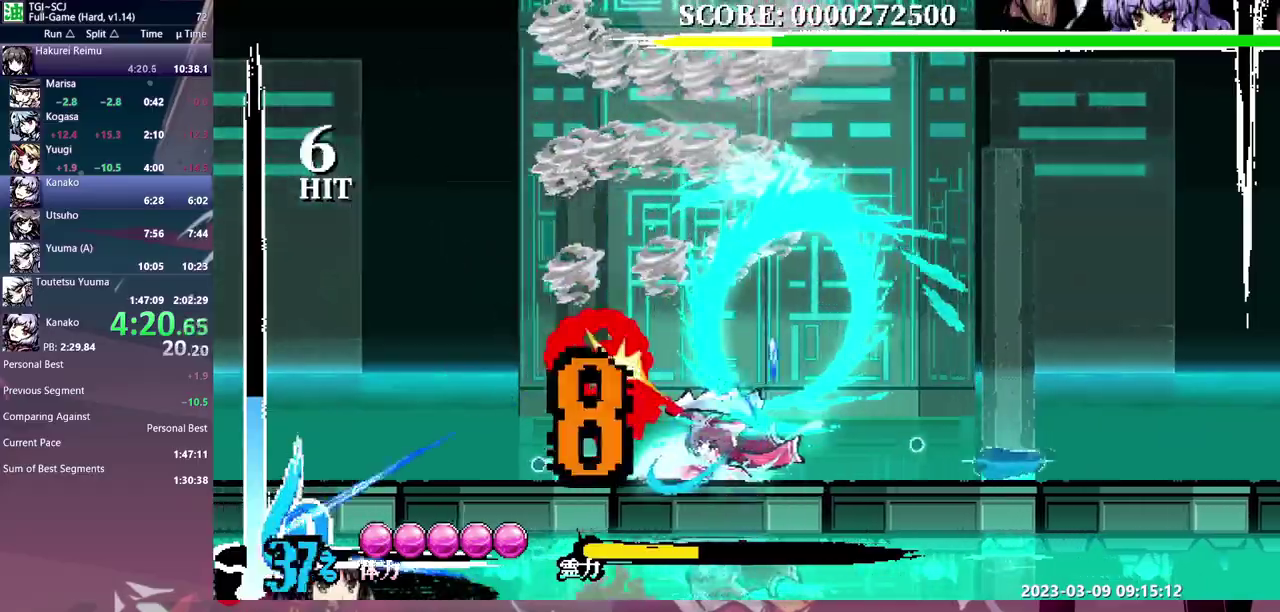
{"buttons": ["Y", "DPAD_RIGHT"], "events": [[217, "DPAD_RIGHT", "down"]]}
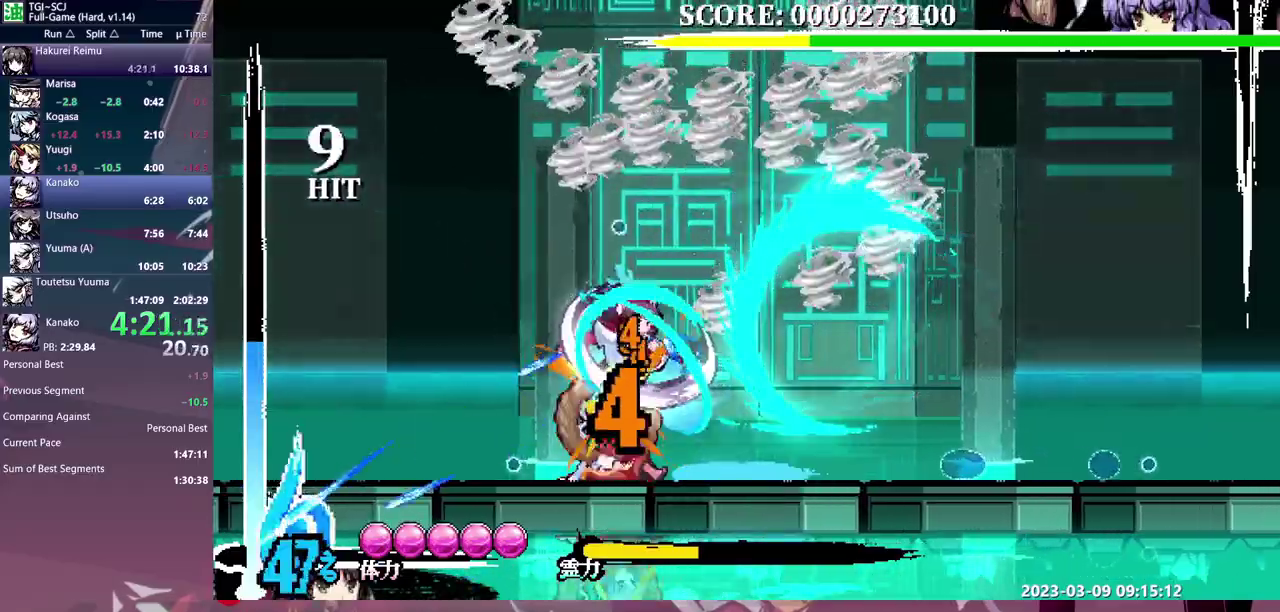
{"buttons": ["Y"], "events": [[333, "DPAD_RIGHT", "up"]]}
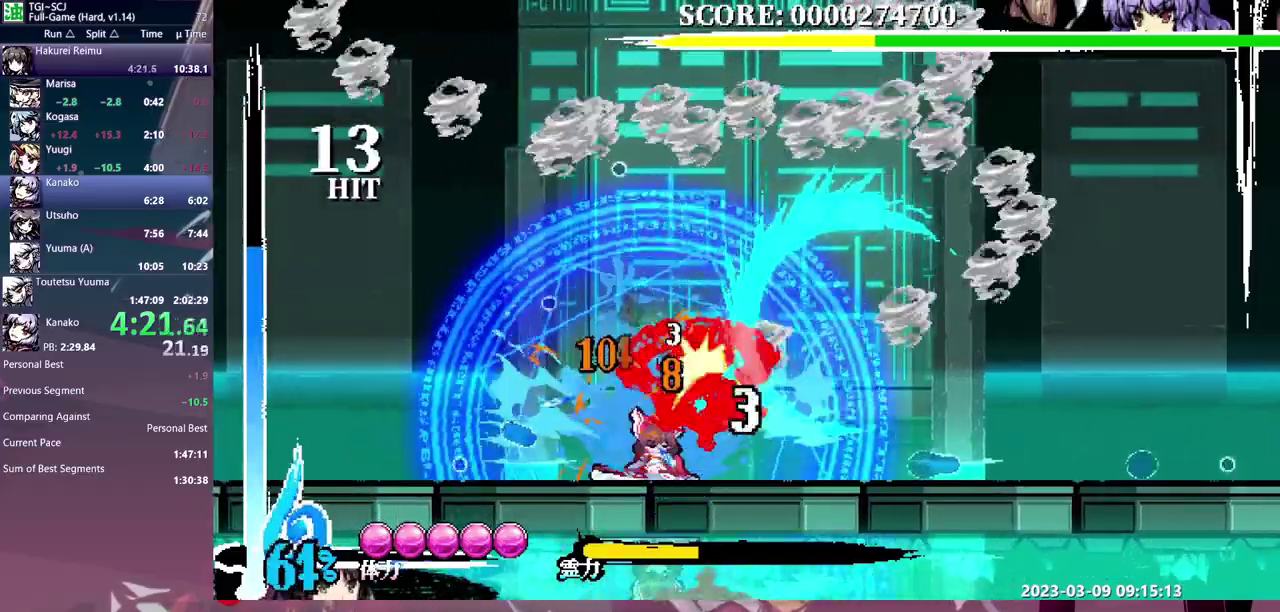
{"buttons": ["Y"], "events": []}
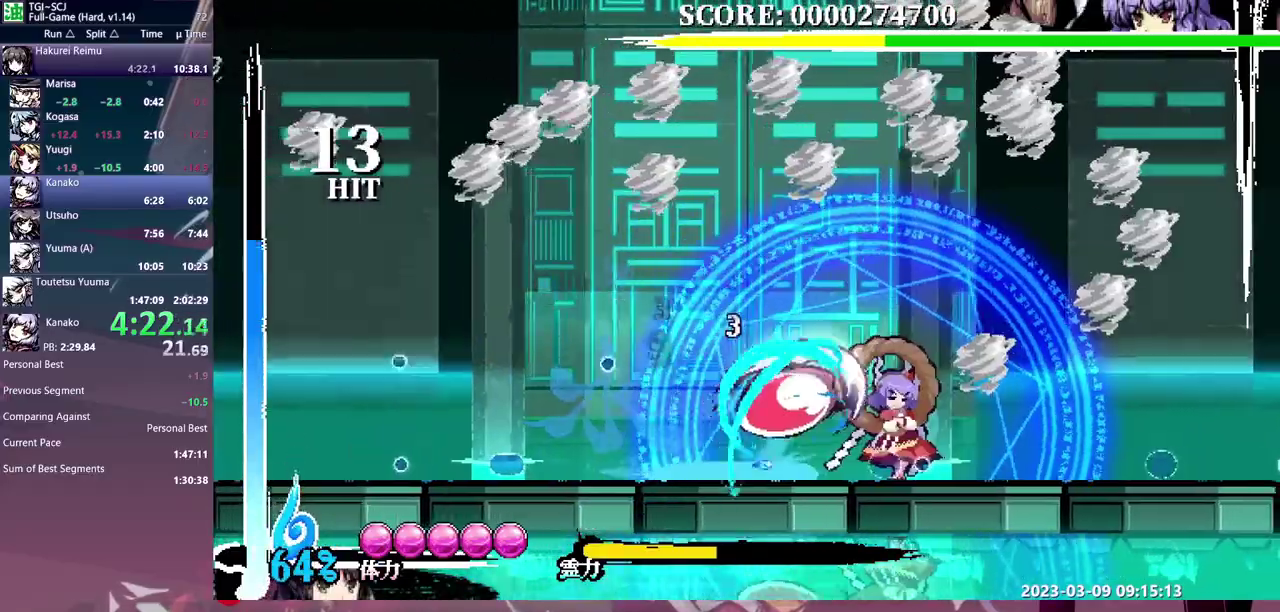
{"buttons": ["Y", "DPAD_LEFT"], "events": [[83, "DPAD_LEFT", "down"]]}
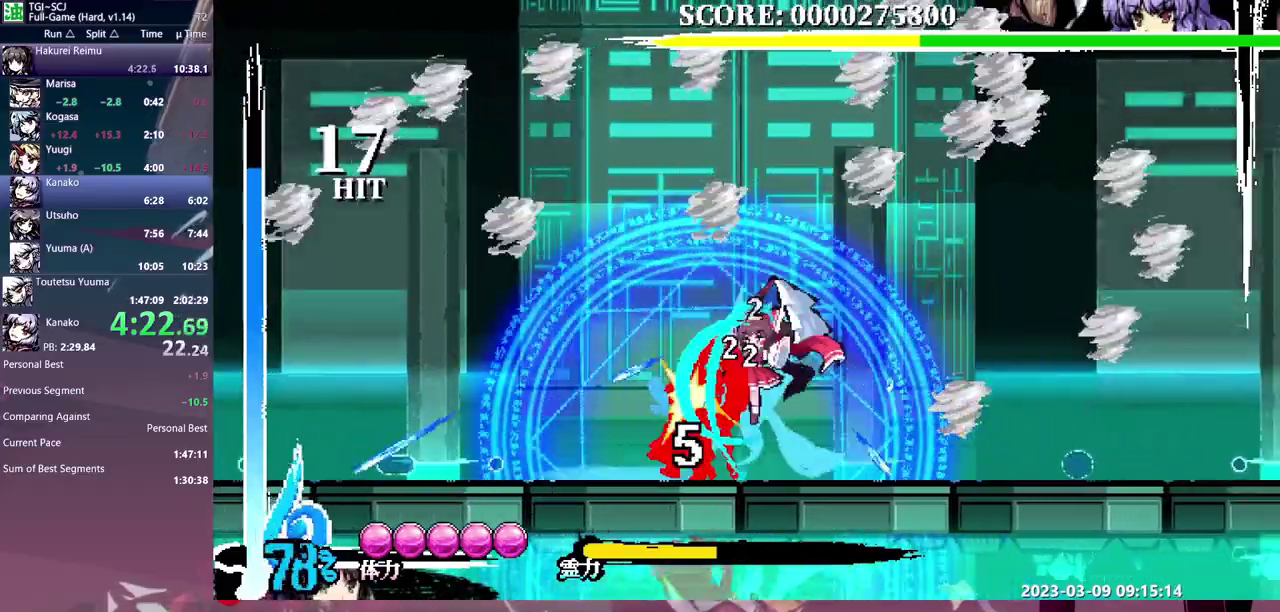
{"buttons": ["Y", "DPAD_LEFT"], "events": []}
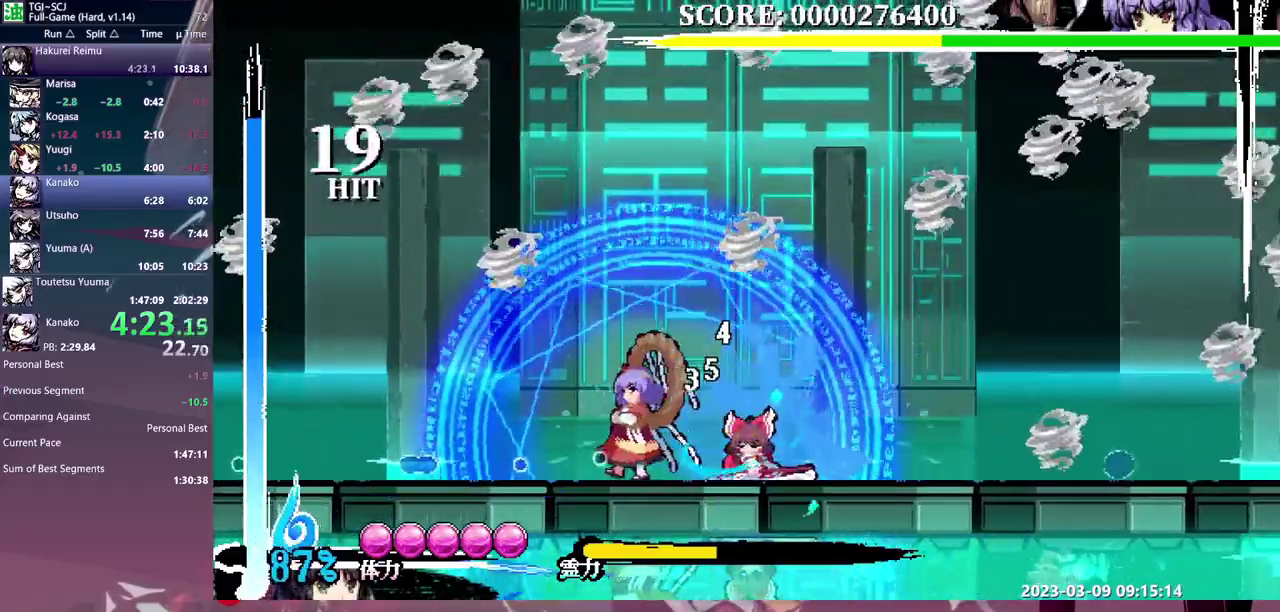
{"buttons": ["Y"], "events": [[350, "DPAD_LEFT", "up"]]}
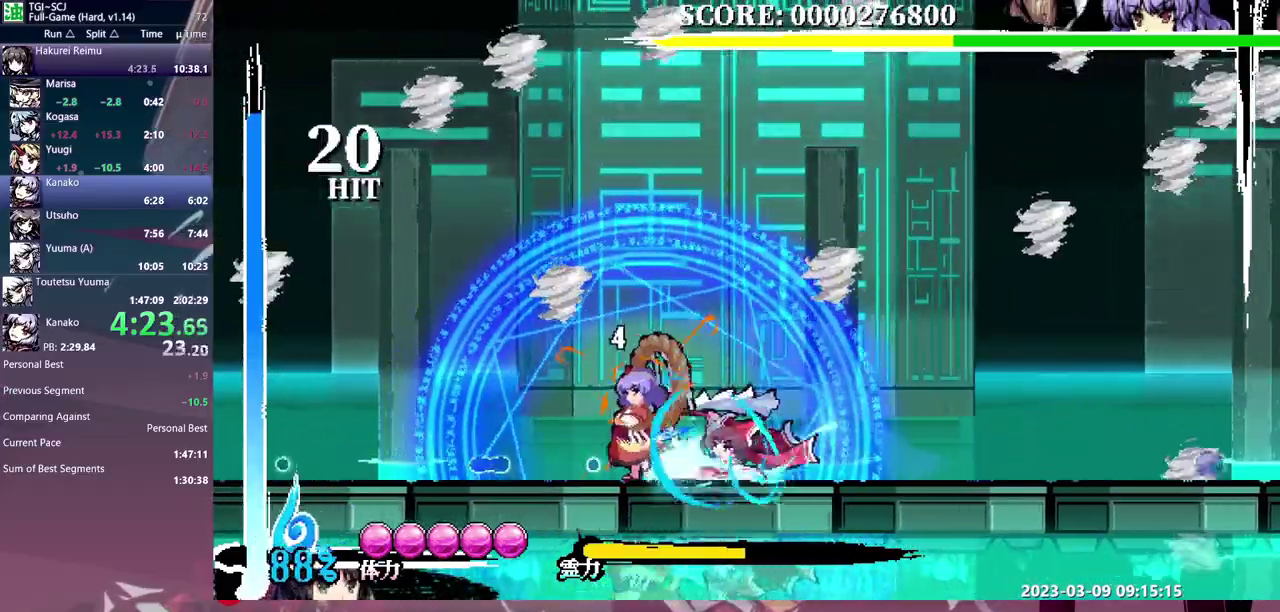
{"buttons": ["Y"], "events": []}